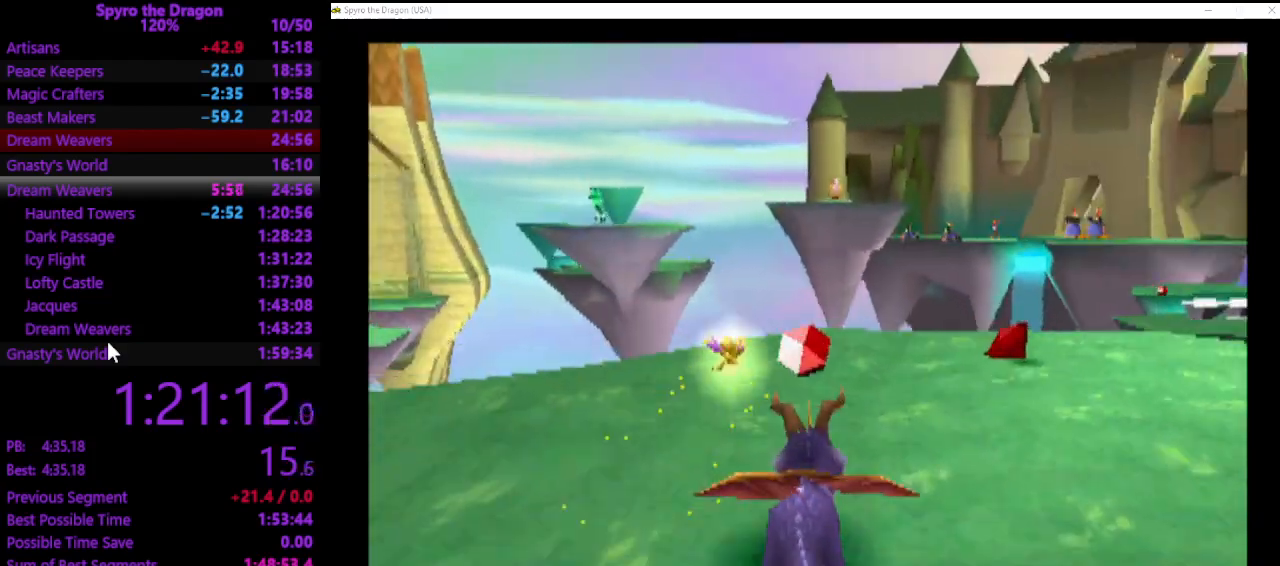
Gameplay with a controller (PlayStation layout); each line is a JSON object with the inputs held at the frame after it. "events" lists button and stick changes between this image and that frame as [ms after this image, input, new state], when the widget could be followed in between. Not read: right_stick.
{"buttons": ["SQUARE"], "left_stick": "right", "events": [[133, "SQUARE", "up"], [167, "left_stick", "right"], [433, "SQUARE", "down"]]}
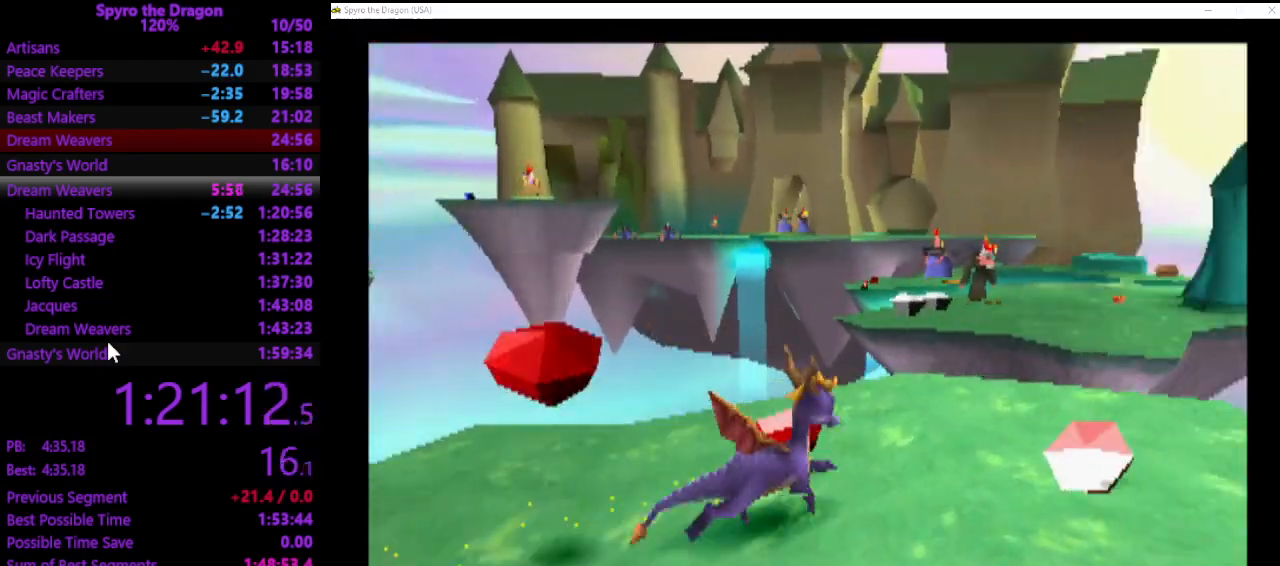
{"buttons": ["CROSS"], "left_stick": "up-left", "events": [[33, "left_stick", "up-right"], [167, "left_stick", "up-left"], [267, "SQUARE", "up"], [367, "CROSS", "down"]]}
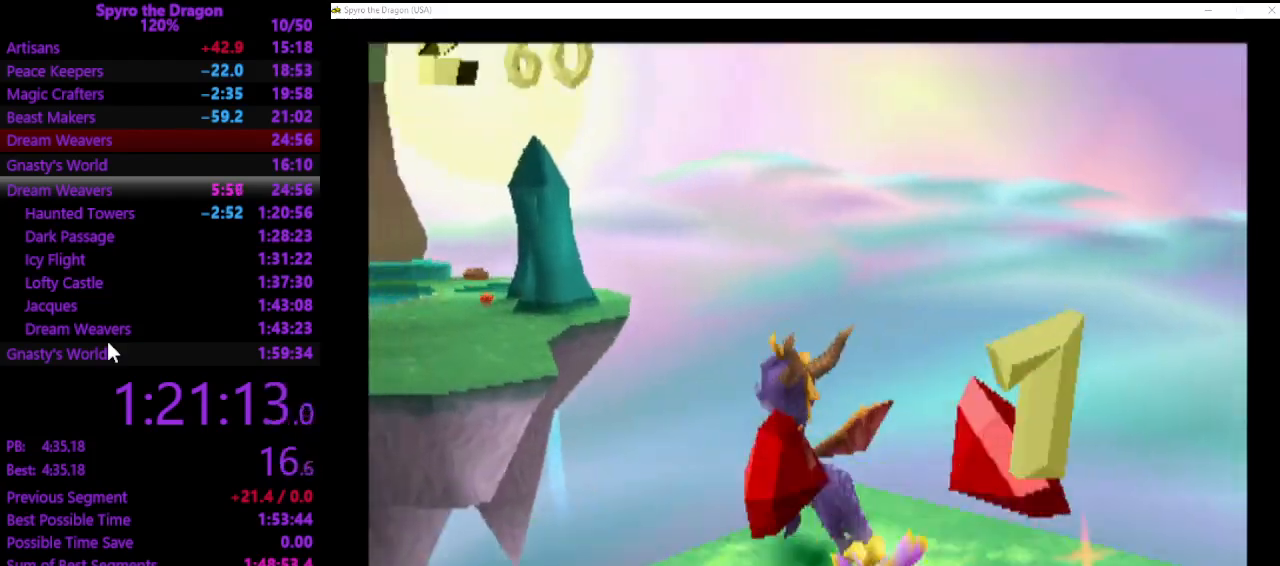
{"buttons": ["CROSS"], "left_stick": "up-left", "events": [[200, "CROSS", "up"], [267, "CROSS", "down"], [367, "CROSS", "up"], [433, "CROSS", "down"]]}
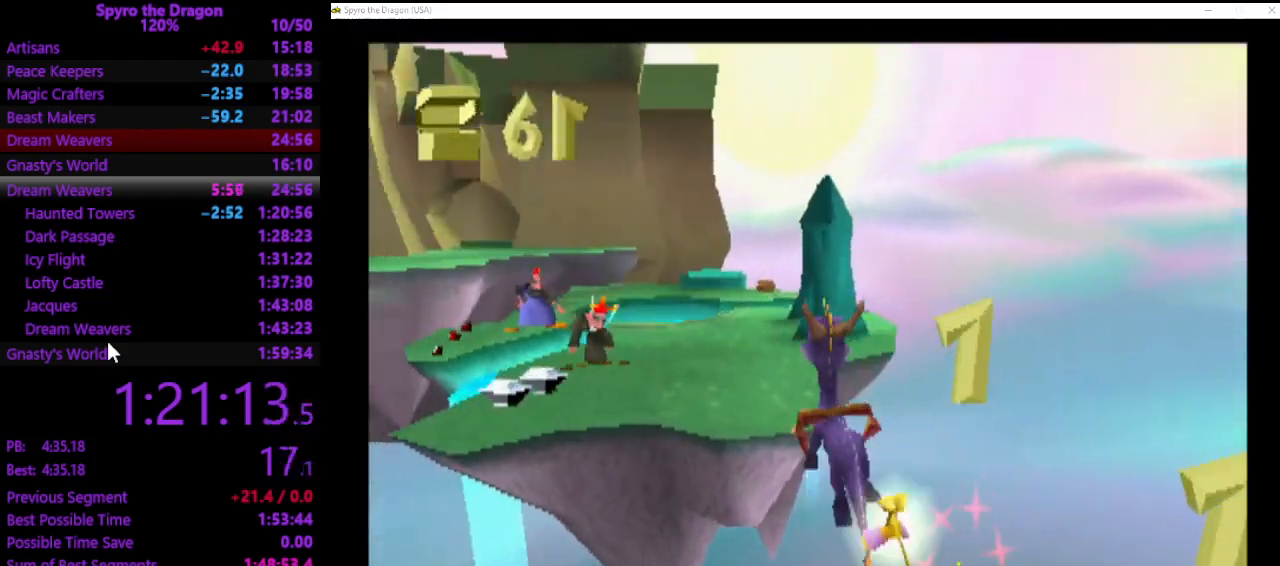
{"buttons": [], "left_stick": "up-left", "events": [[33, "CROSS", "up"], [100, "CROSS", "down"], [200, "CROSS", "up"]]}
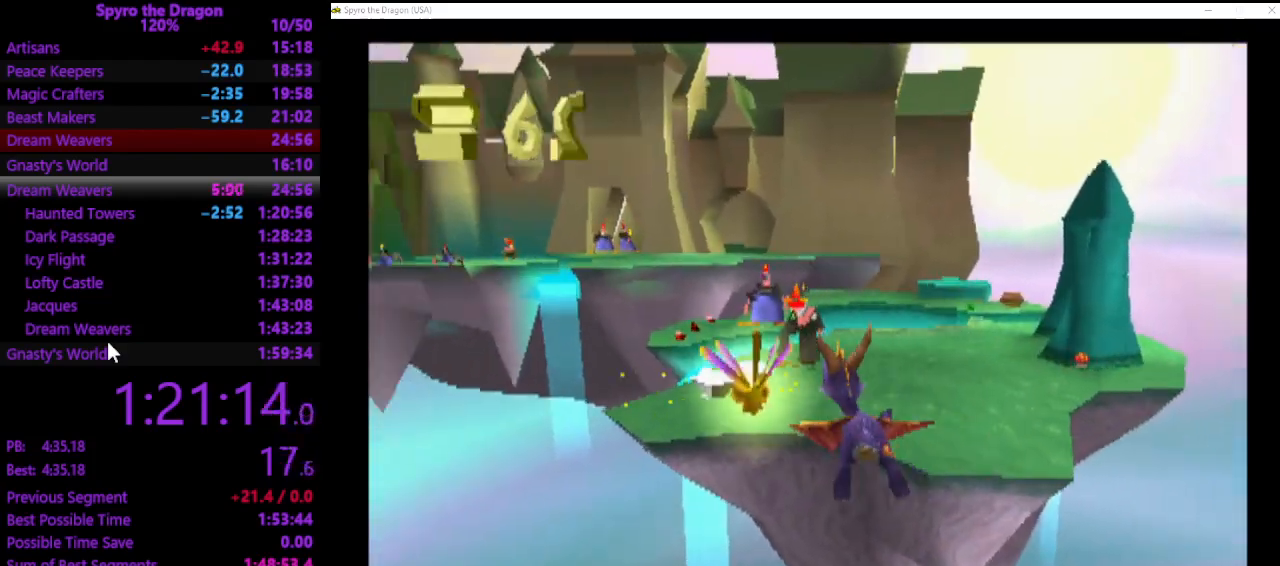
{"buttons": [], "left_stick": "up", "events": [[100, "left_stick", "up"]]}
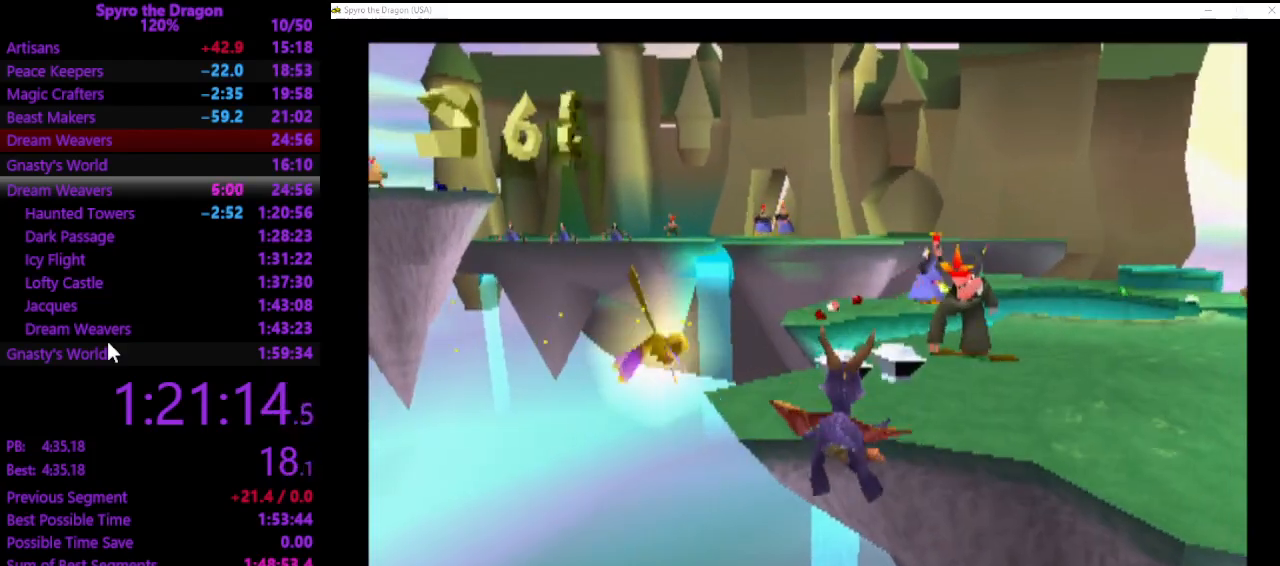
{"buttons": [], "left_stick": "up", "events": []}
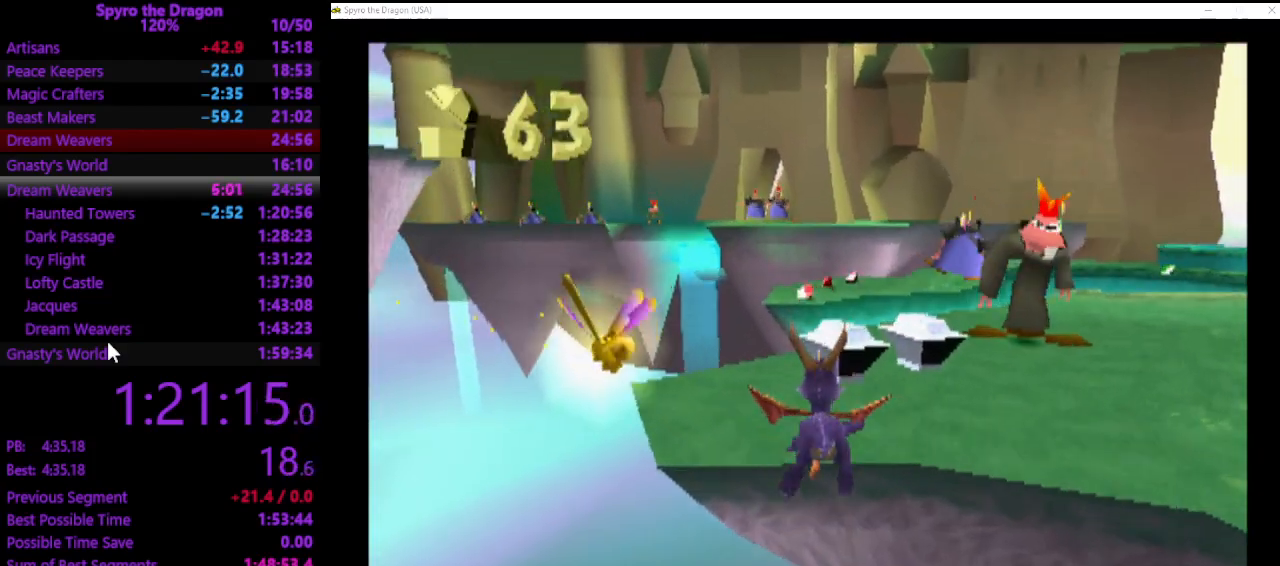
{"buttons": ["SQUARE"], "left_stick": "up-right", "events": [[133, "SQUARE", "down"], [267, "left_stick", "up-right"]]}
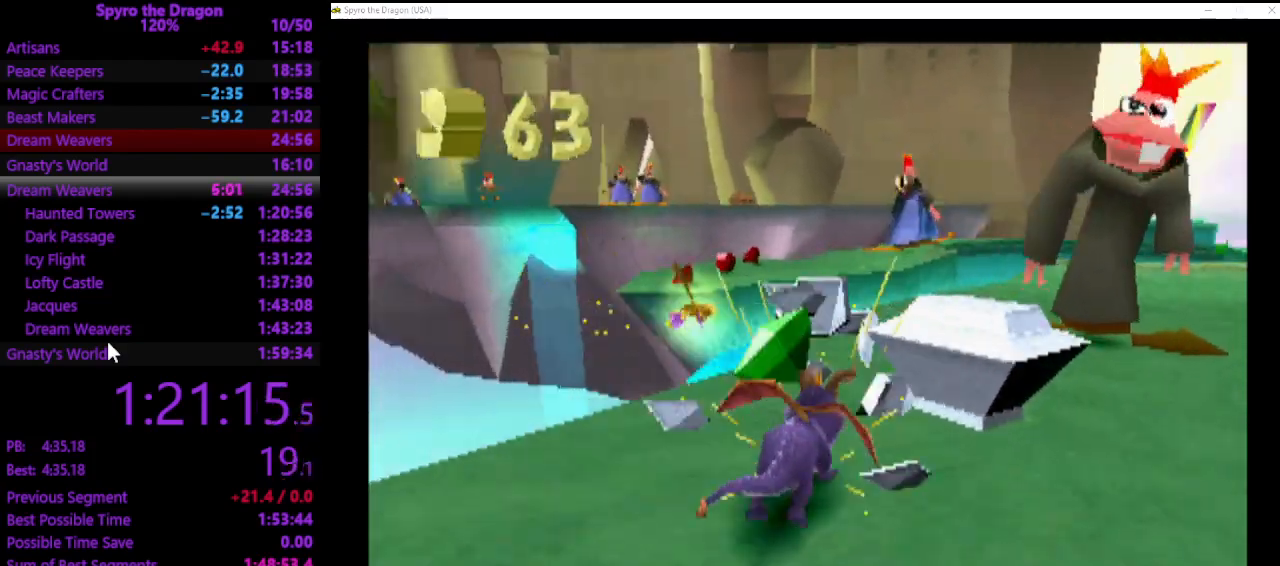
{"buttons": ["CROSS"], "left_stick": "up-left", "events": [[133, "SQUARE", "up"], [200, "CIRCLE", "down"], [300, "CIRCLE", "up"], [300, "left_stick", "up-left"], [400, "CROSS", "down"]]}
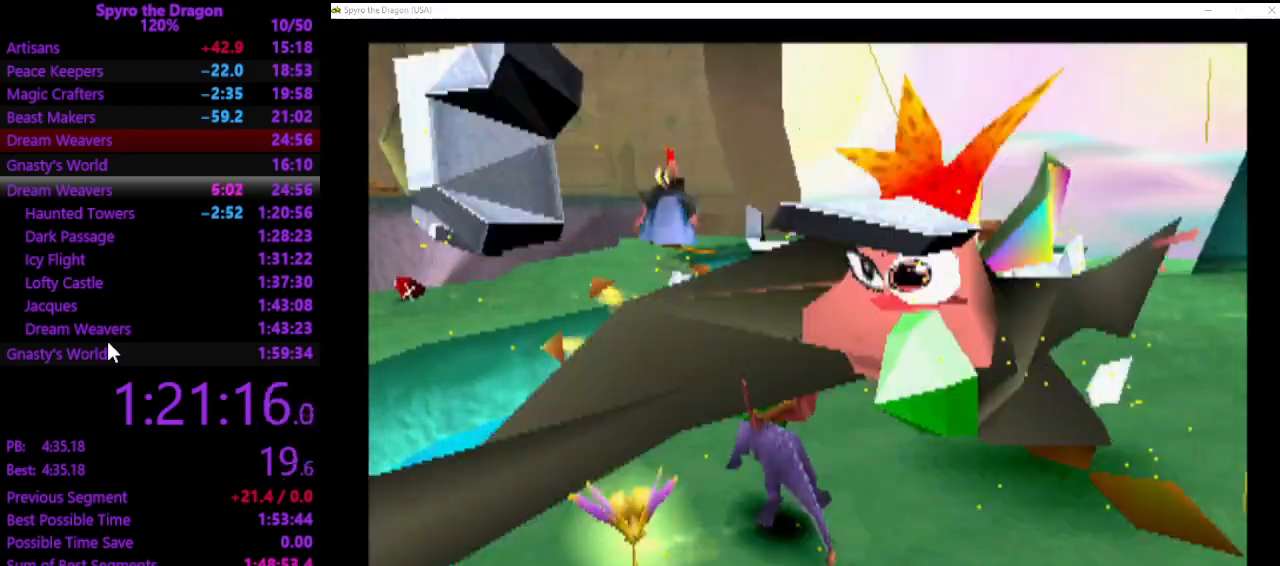
{"buttons": [], "left_stick": "up-left", "events": [[100, "CROSS", "up"]]}
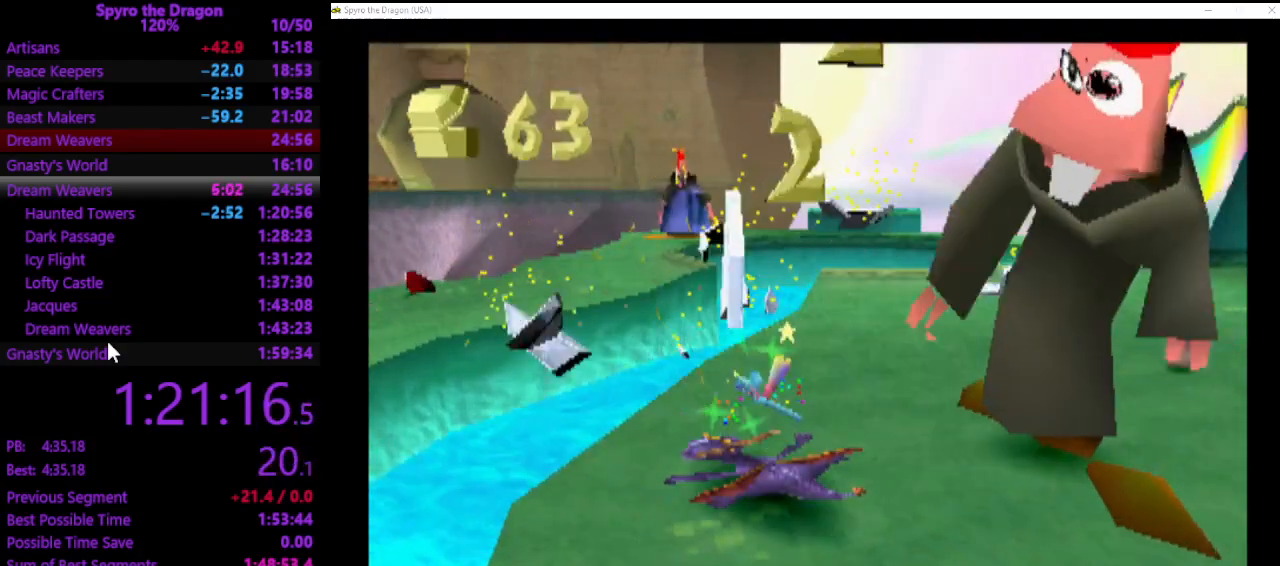
{"buttons": [], "left_stick": "up-left", "events": []}
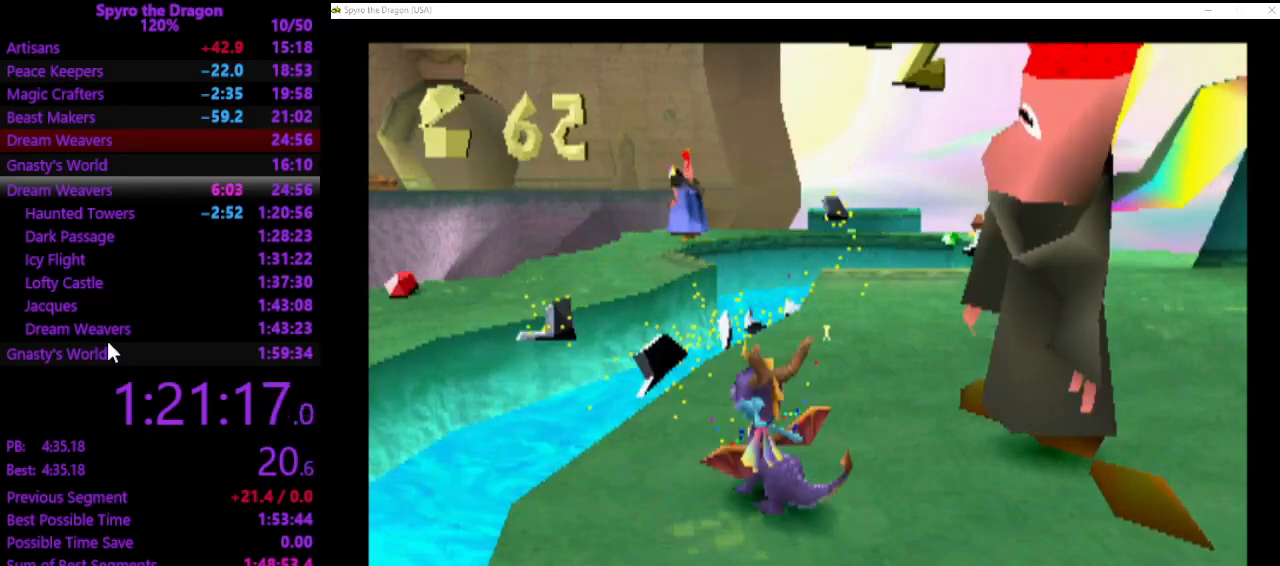
{"buttons": ["SQUARE"], "left_stick": "up-left", "events": [[33, "CROSS", "down"], [333, "CROSS", "up"], [500, "SQUARE", "down"]]}
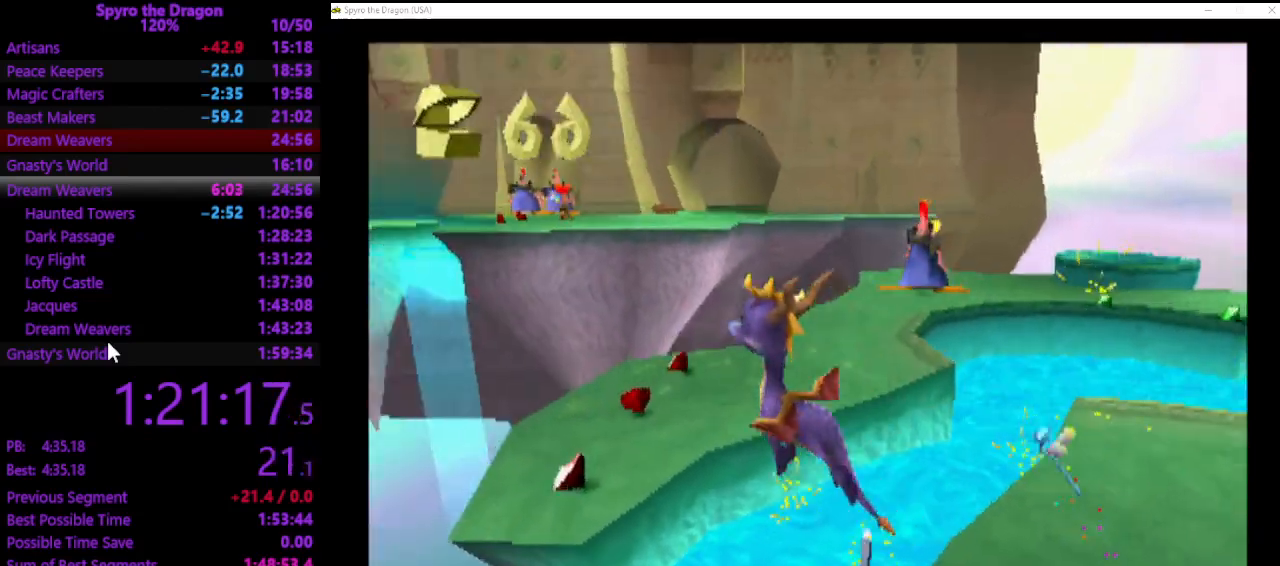
{"buttons": [], "left_stick": "up-right", "events": [[167, "left_stick", "up-right"], [267, "SQUARE", "up"]]}
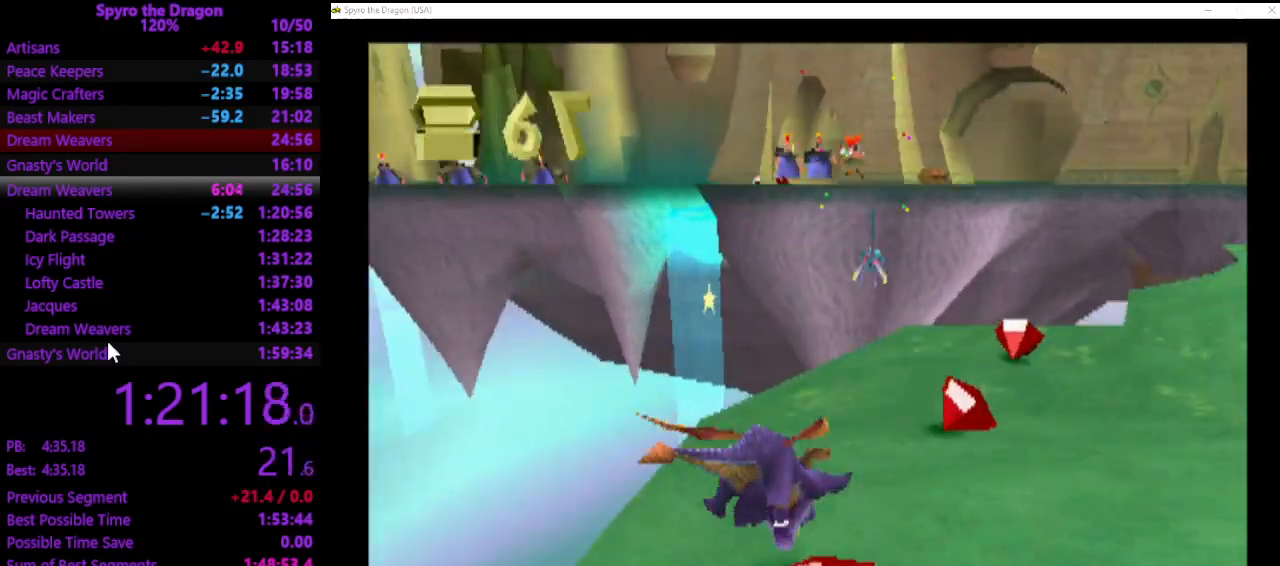
{"buttons": [], "left_stick": "right", "events": [[467, "left_stick", "right"]]}
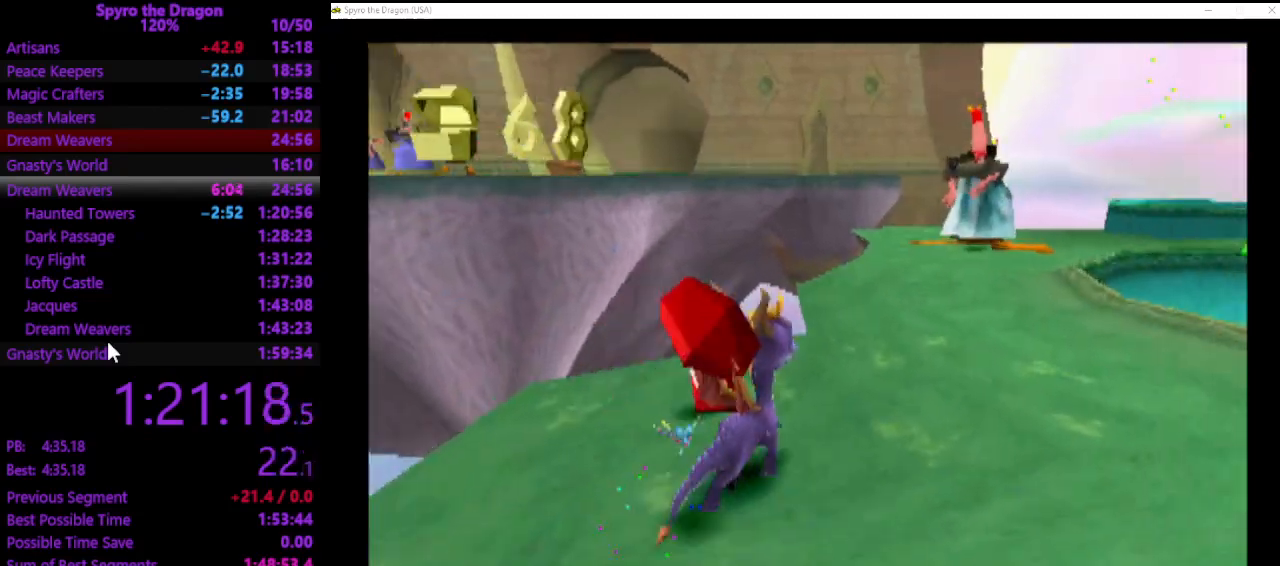
{"buttons": ["CROSS"], "left_stick": "right", "events": [[33, "left_stick", "down-right"], [67, "CROSS", "down"], [400, "CROSS", "up"], [433, "left_stick", "right"], [500, "CROSS", "down"]]}
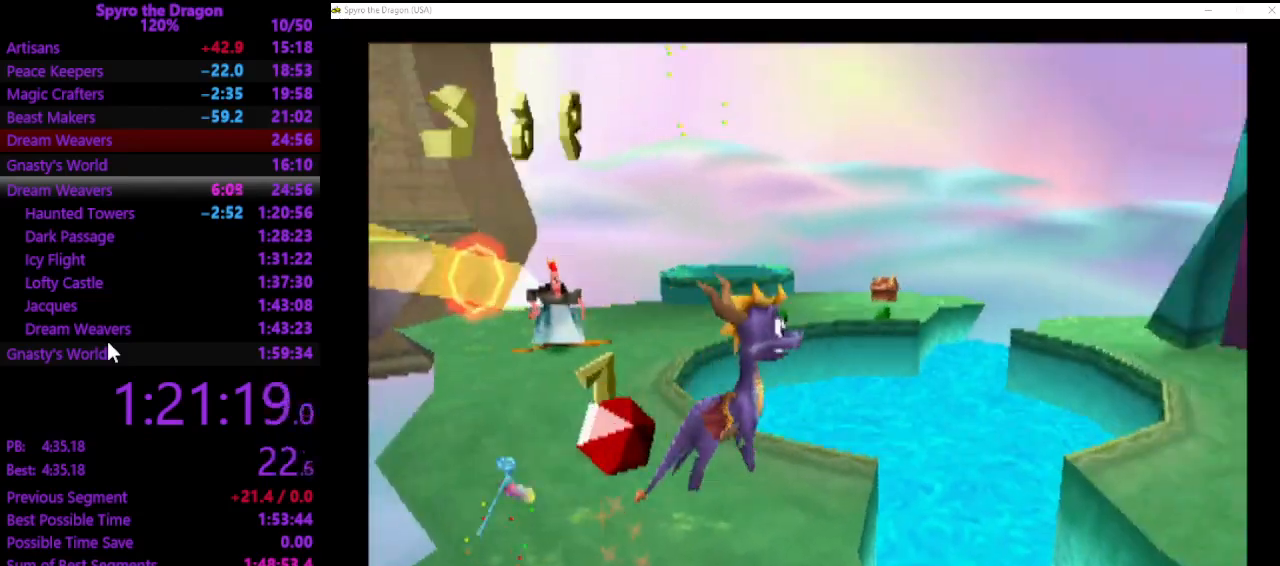
{"buttons": [], "left_stick": "up-right", "events": [[100, "CROSS", "up"], [200, "CROSS", "down"], [200, "left_stick", "up-right"], [267, "CROSS", "up"], [400, "CIRCLE", "down"], [500, "CIRCLE", "up"]]}
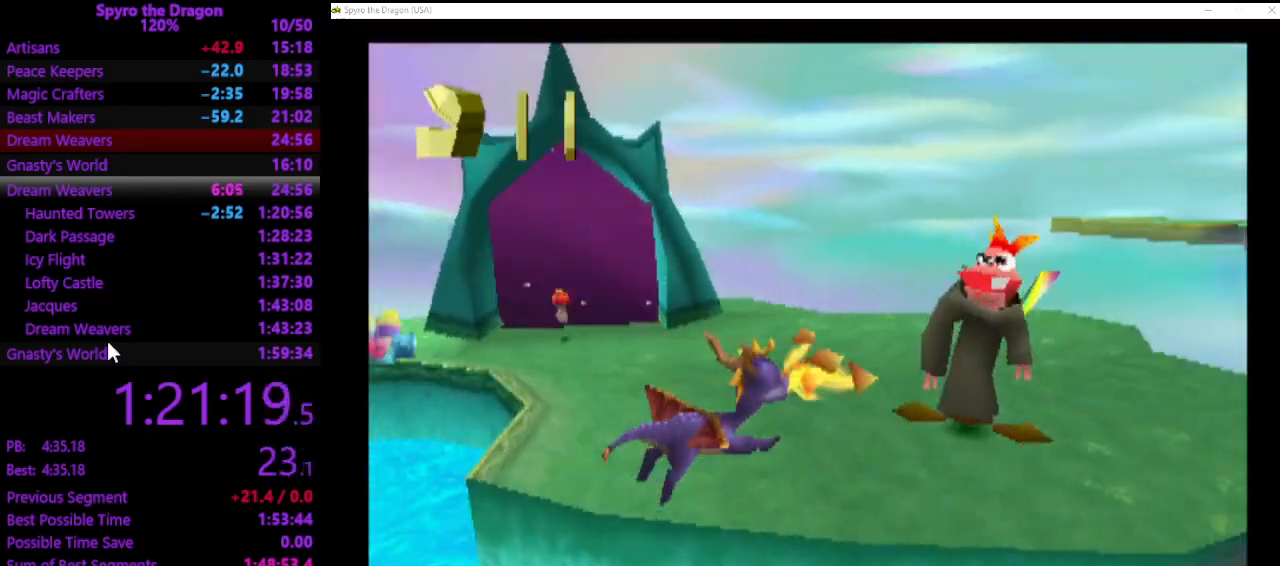
{"buttons": [], "left_stick": "up-left", "events": [[33, "left_stick", "up"], [400, "left_stick", "up-left"]]}
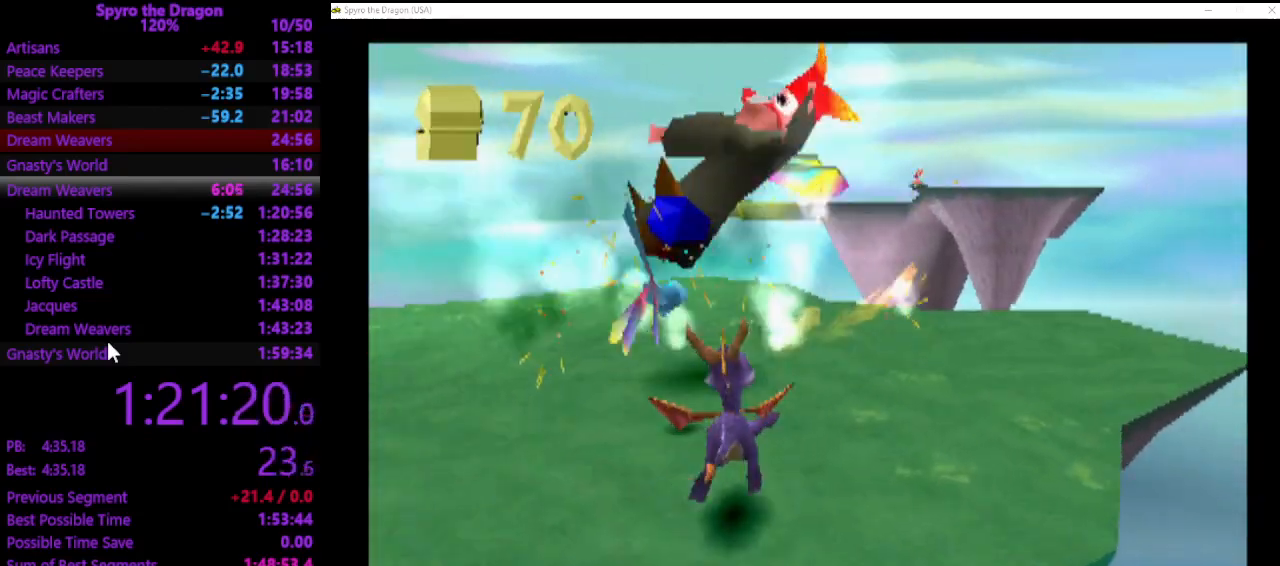
{"buttons": [], "left_stick": "down-left", "events": [[67, "left_stick", "center"], [100, "CROSS", "down"], [233, "left_stick", "down"], [300, "CROSS", "up"], [300, "left_stick", "down-left"]]}
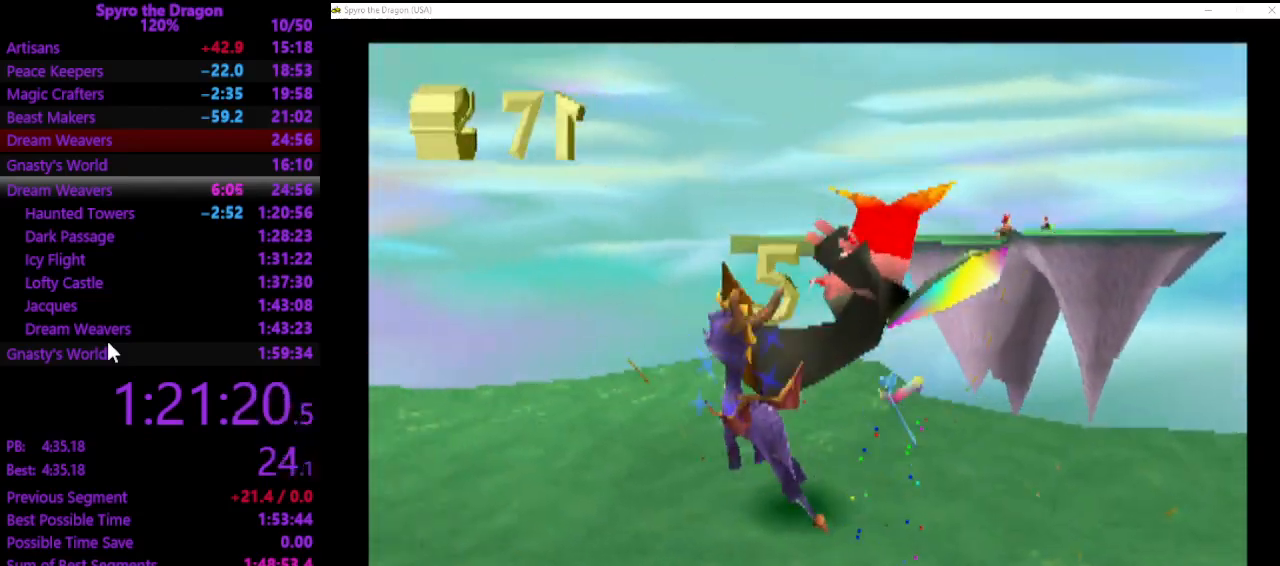
{"buttons": ["SQUARE"], "left_stick": "up-right", "events": [[67, "left_stick", "up-left"], [200, "SQUARE", "down"], [500, "left_stick", "up-right"]]}
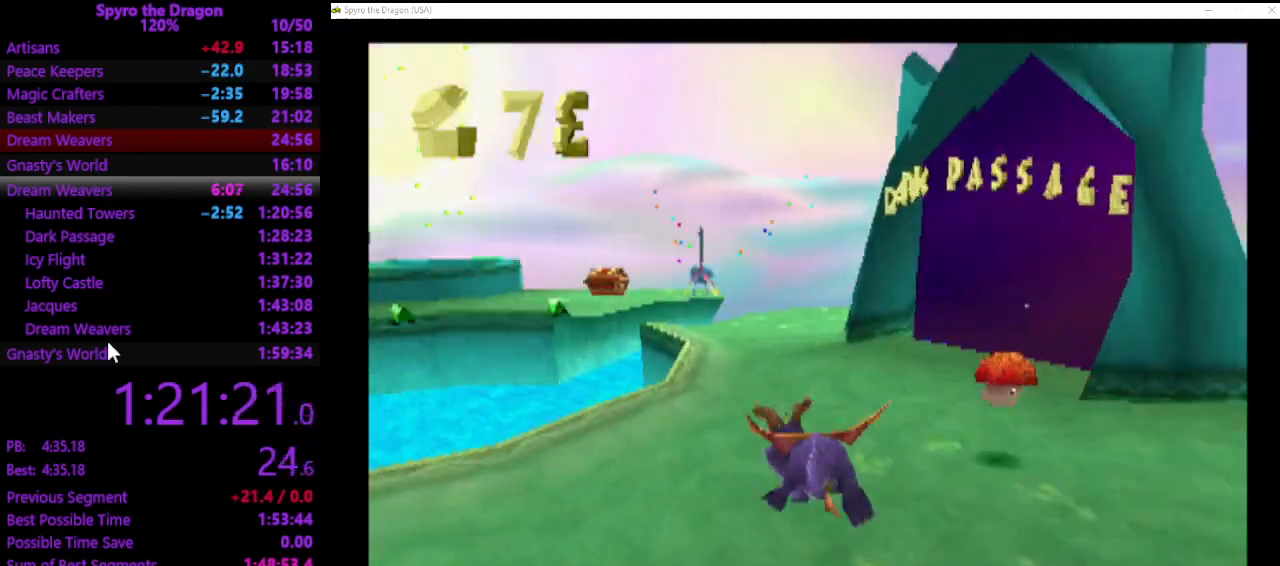
{"buttons": [], "left_stick": "up", "events": [[200, "SQUARE", "up"], [233, "left_stick", "right"], [433, "CIRCLE", "down"], [467, "left_stick", "up"], [500, "CIRCLE", "up"]]}
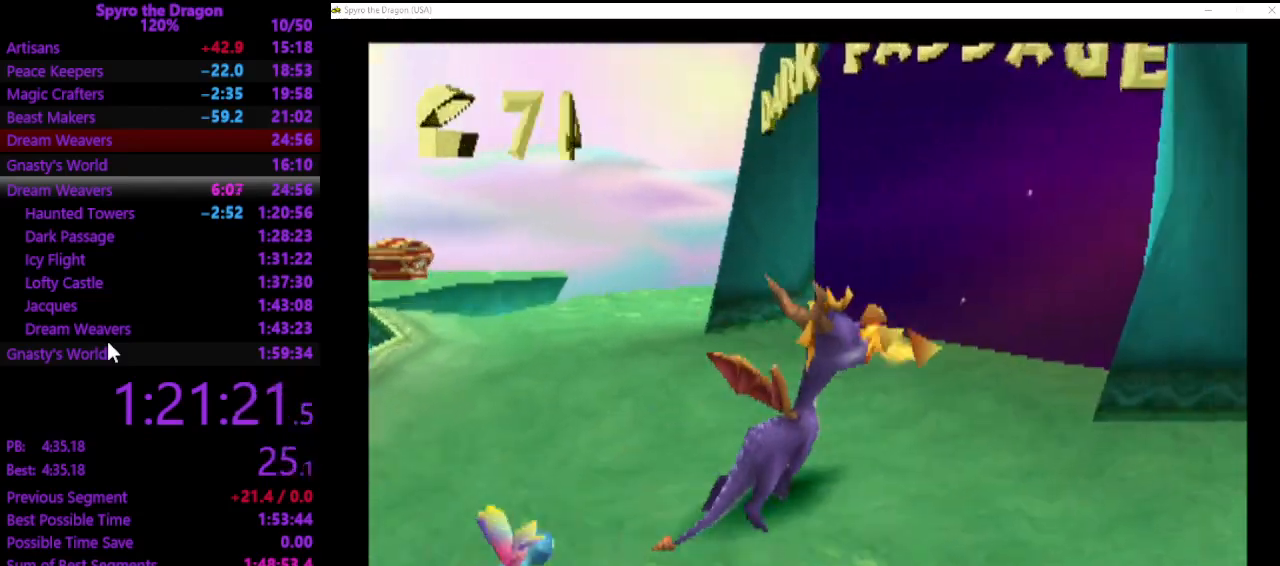
{"buttons": ["SQUARE"], "left_stick": "up", "events": [[33, "SQUARE", "down"]]}
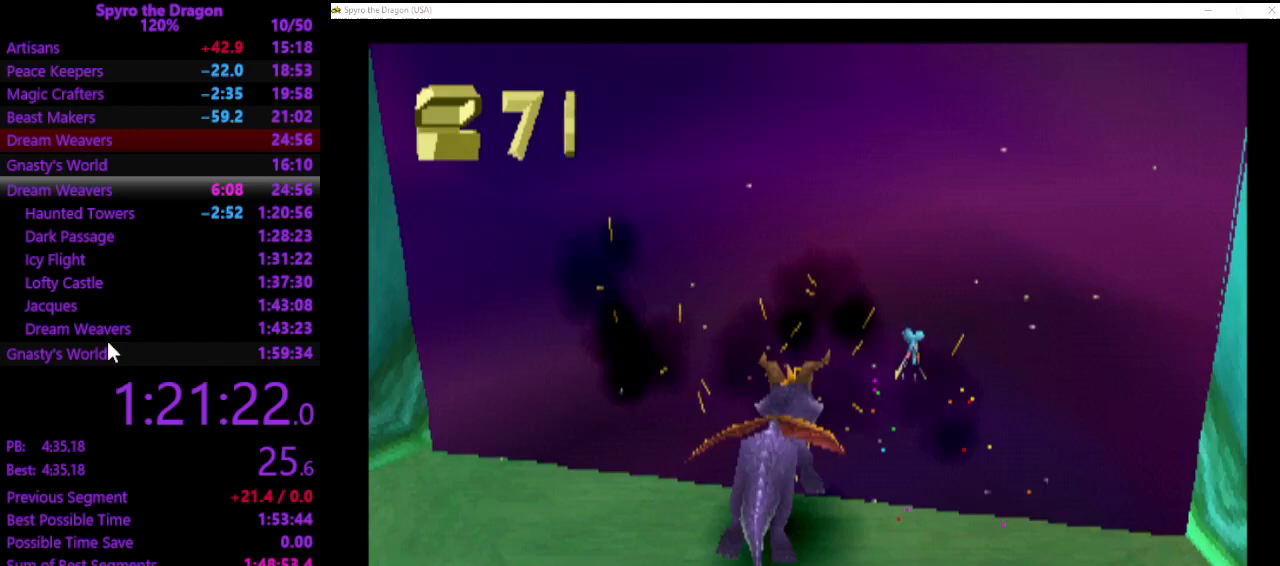
{"buttons": [], "left_stick": "center", "events": [[200, "left_stick", "center"], [233, "SQUARE", "up"]]}